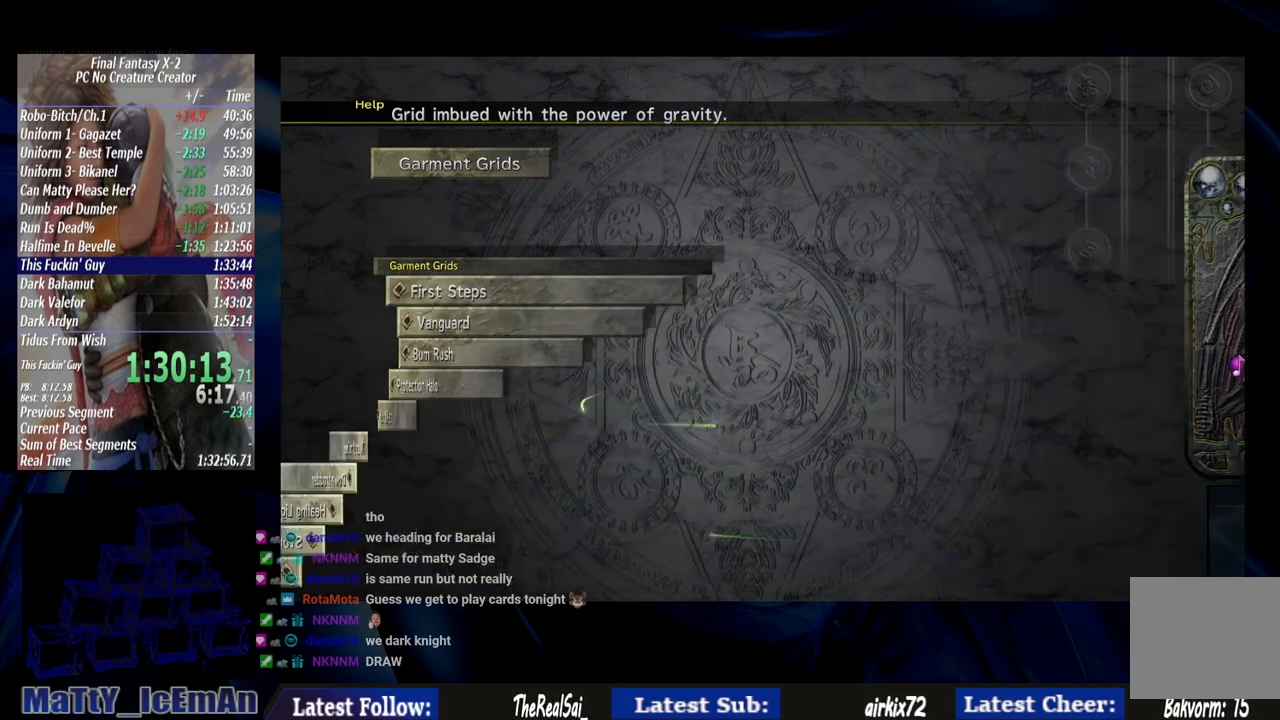
Gameplay with a controller (PlayStation layout); each line is a JSON object with the inputs held at the frame after it. "events" lists button and stick changes between this image and that frame as [ms after this image, input, new state], when the widget could be followed in between. Not read: L3 R3.
{"buttons": ["DPAD_DOWN"], "left_stick": "center", "right_stick": "center", "events": [[250, "DPAD_DOWN", "down"]]}
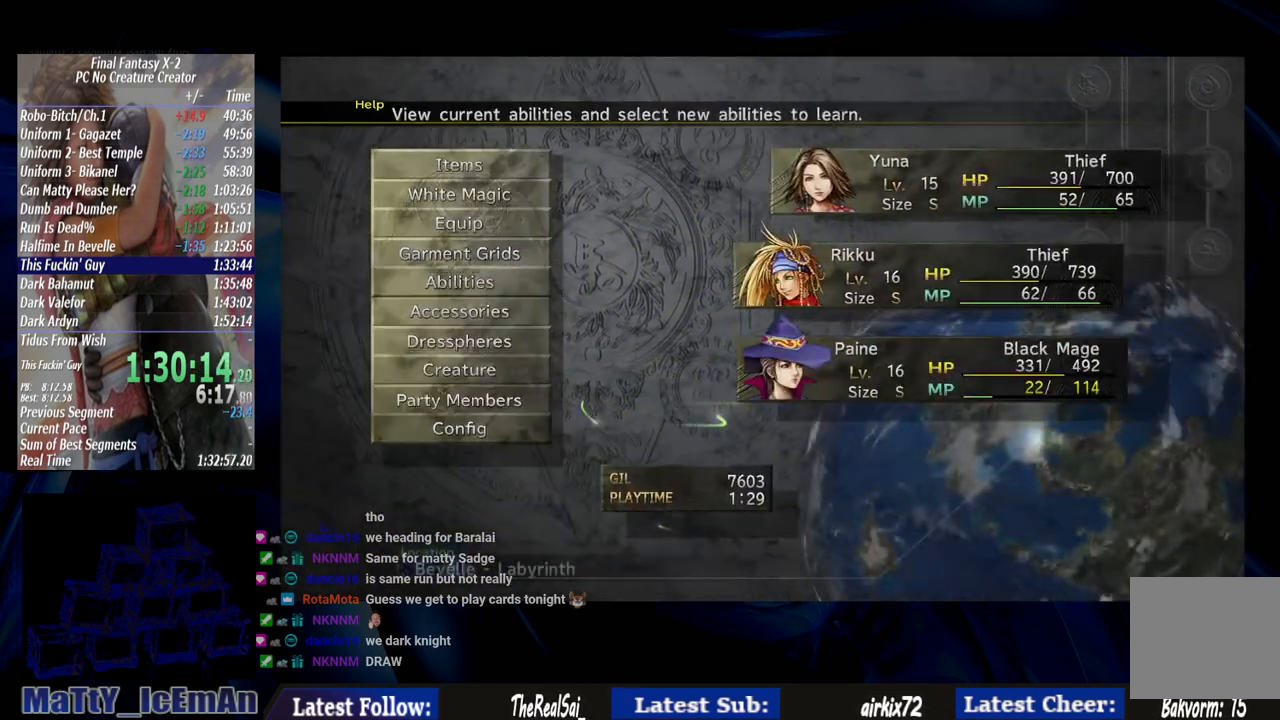
{"buttons": [], "left_stick": "center", "right_stick": "center", "events": [[83, "DPAD_DOWN", "up"]]}
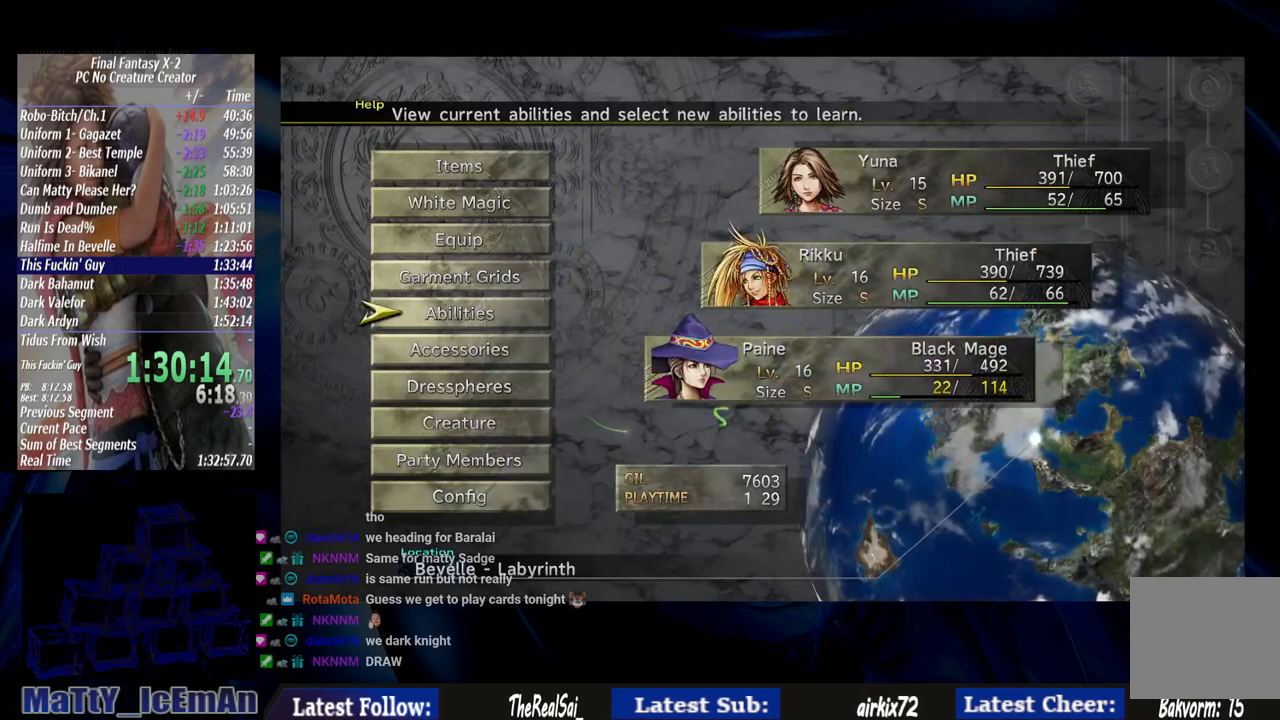
{"buttons": [], "left_stick": "center", "right_stick": "center", "events": [[250, "CROSS", "down"], [383, "CROSS", "up"]]}
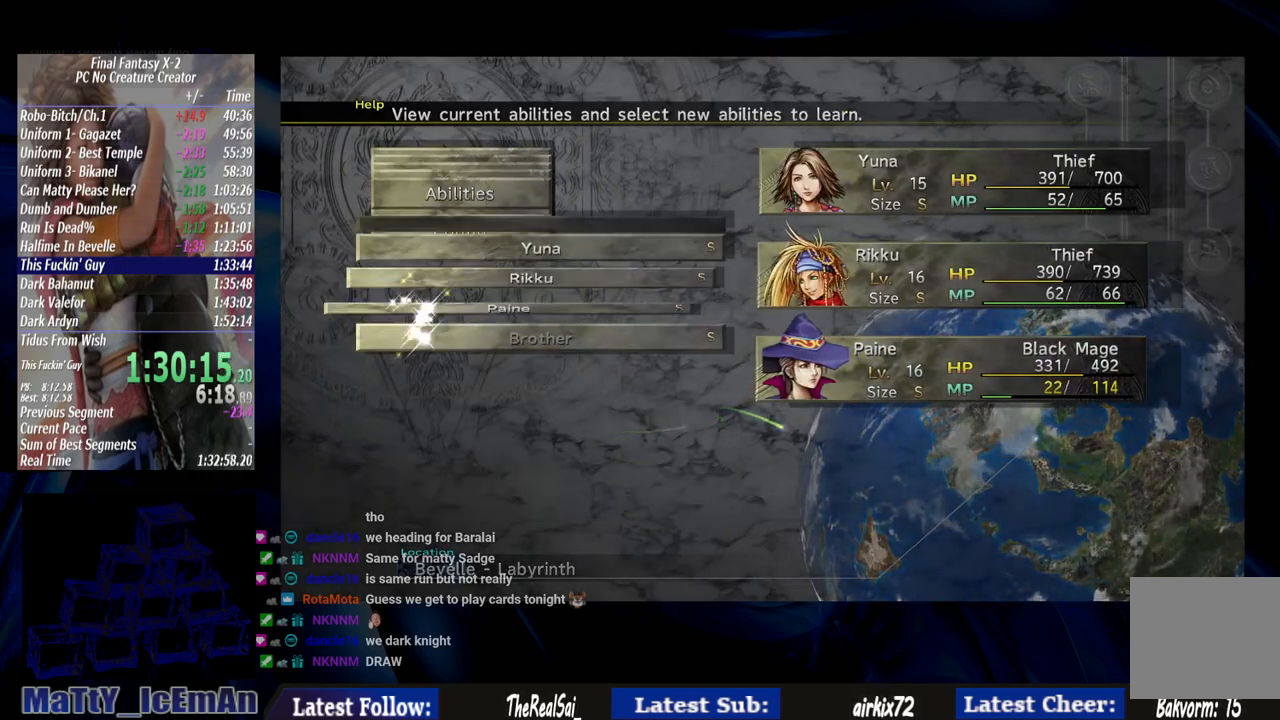
{"buttons": [], "left_stick": "center", "right_stick": "center", "events": [[150, "CIRCLE", "down"], [333, "CIRCLE", "up"]]}
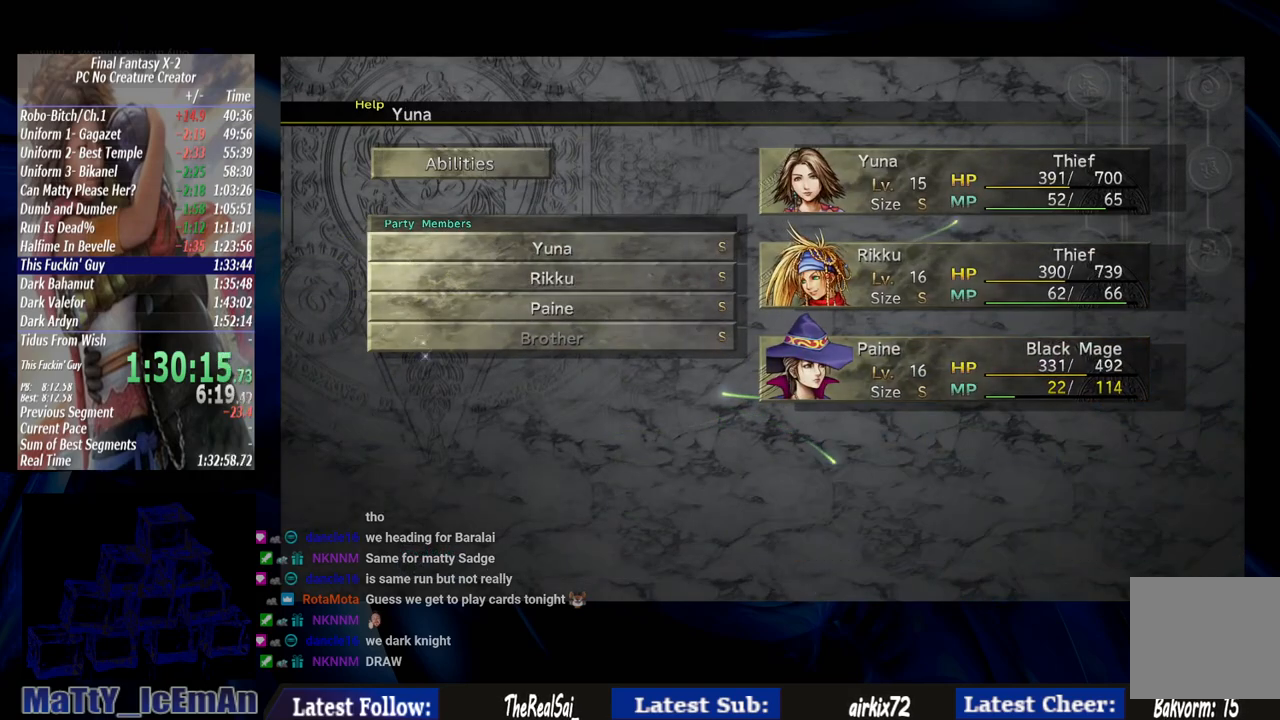
{"buttons": [], "left_stick": "center", "right_stick": "center", "events": [[33, "CIRCLE", "down"], [167, "CIRCLE", "up"]]}
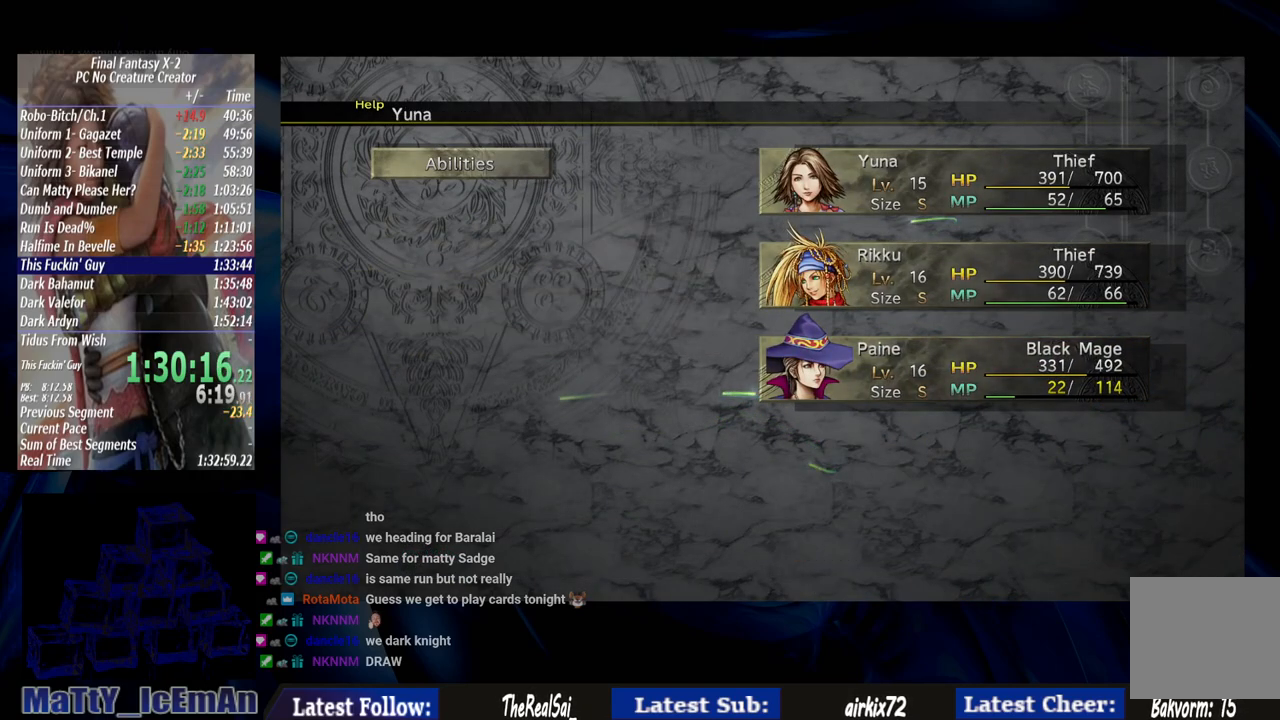
{"buttons": ["DPAD_UP"], "left_stick": "center", "right_stick": "center", "events": [[217, "DPAD_UP", "down"]]}
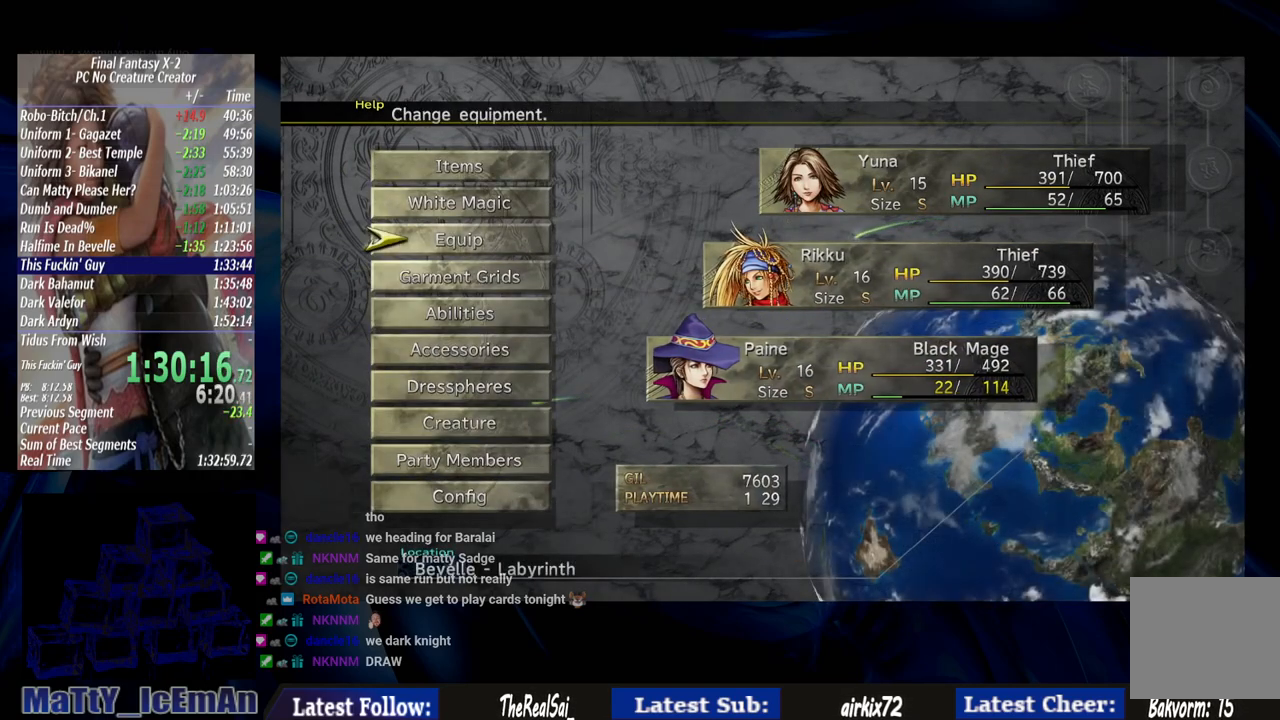
{"buttons": ["CROSS"], "left_stick": "center", "right_stick": "center", "events": [[50, "DPAD_UP", "up"], [450, "CROSS", "down"]]}
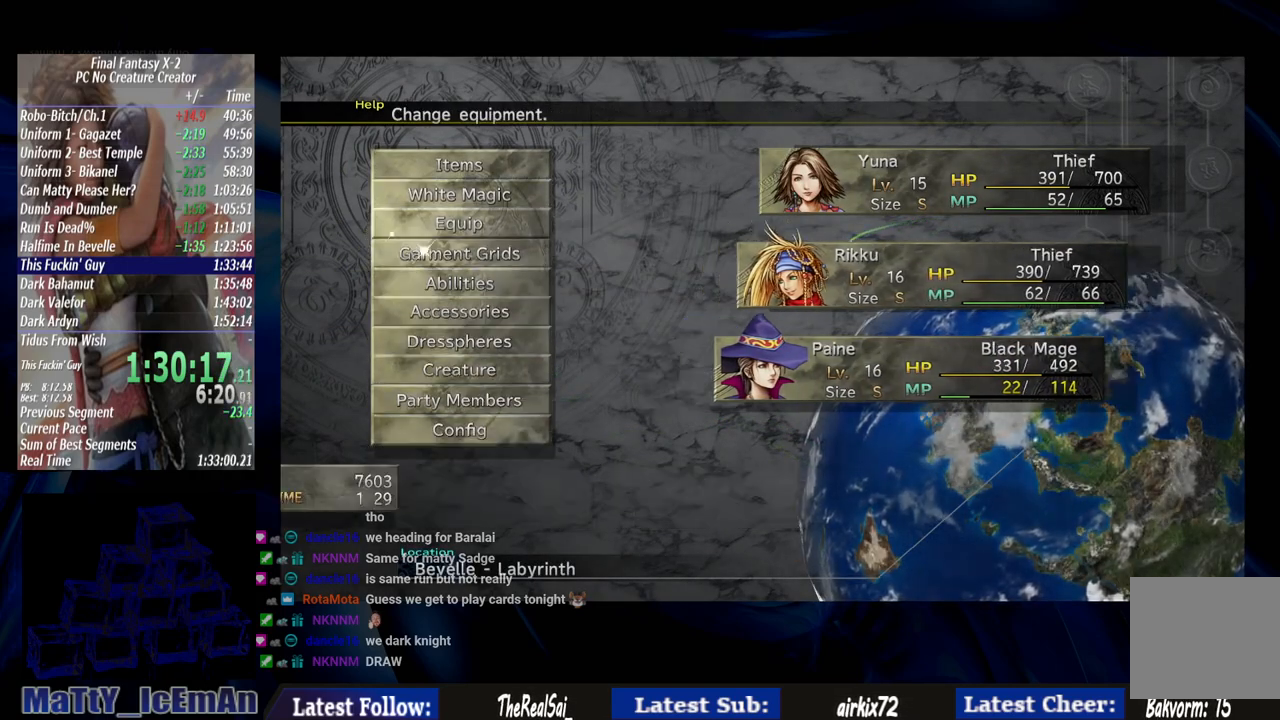
{"buttons": [], "left_stick": "center", "right_stick": "center", "events": [[83, "CROSS", "up"]]}
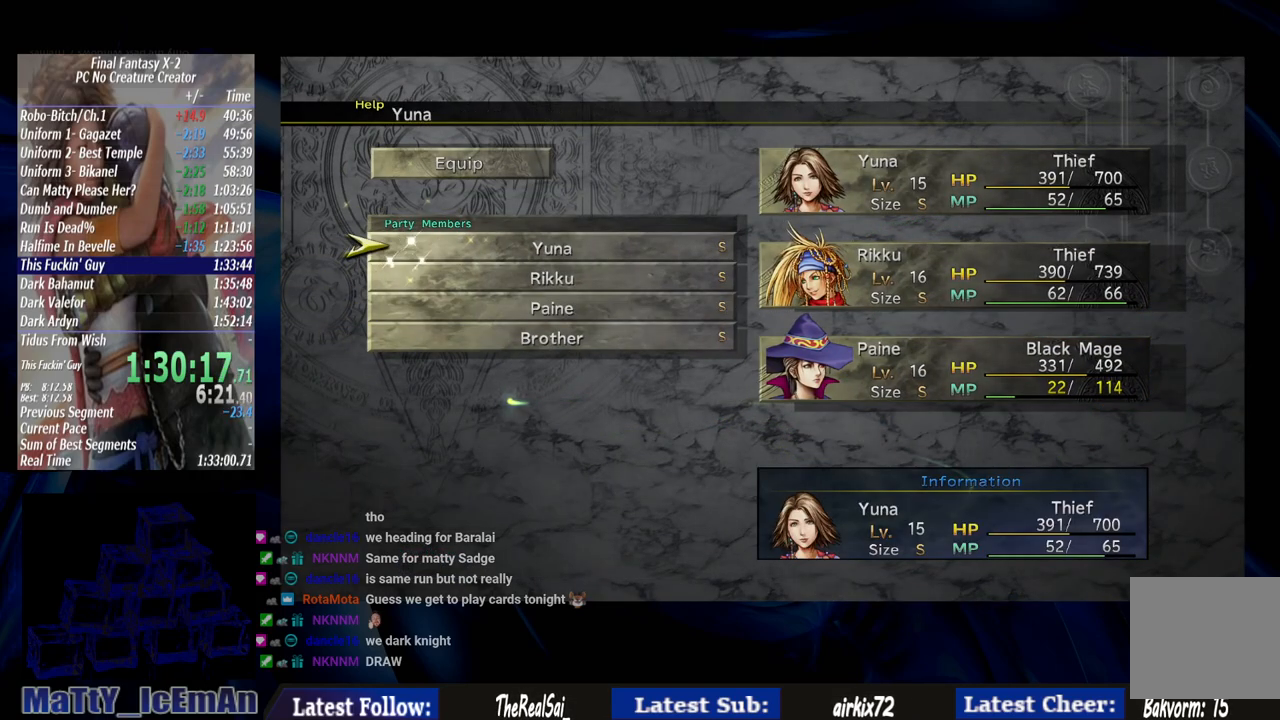
{"buttons": [], "left_stick": "center", "right_stick": "center", "events": [[83, "CROSS", "down"], [217, "CROSS", "up"]]}
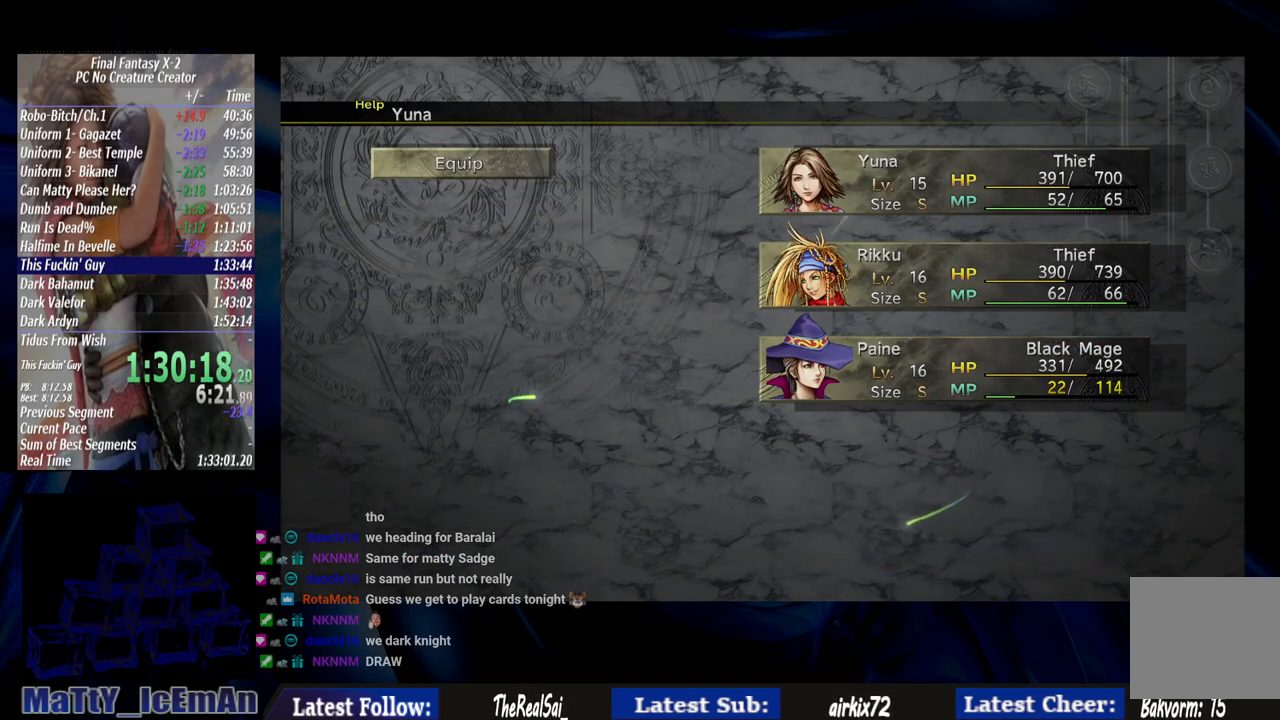
{"buttons": [], "left_stick": "center", "right_stick": "center", "events": []}
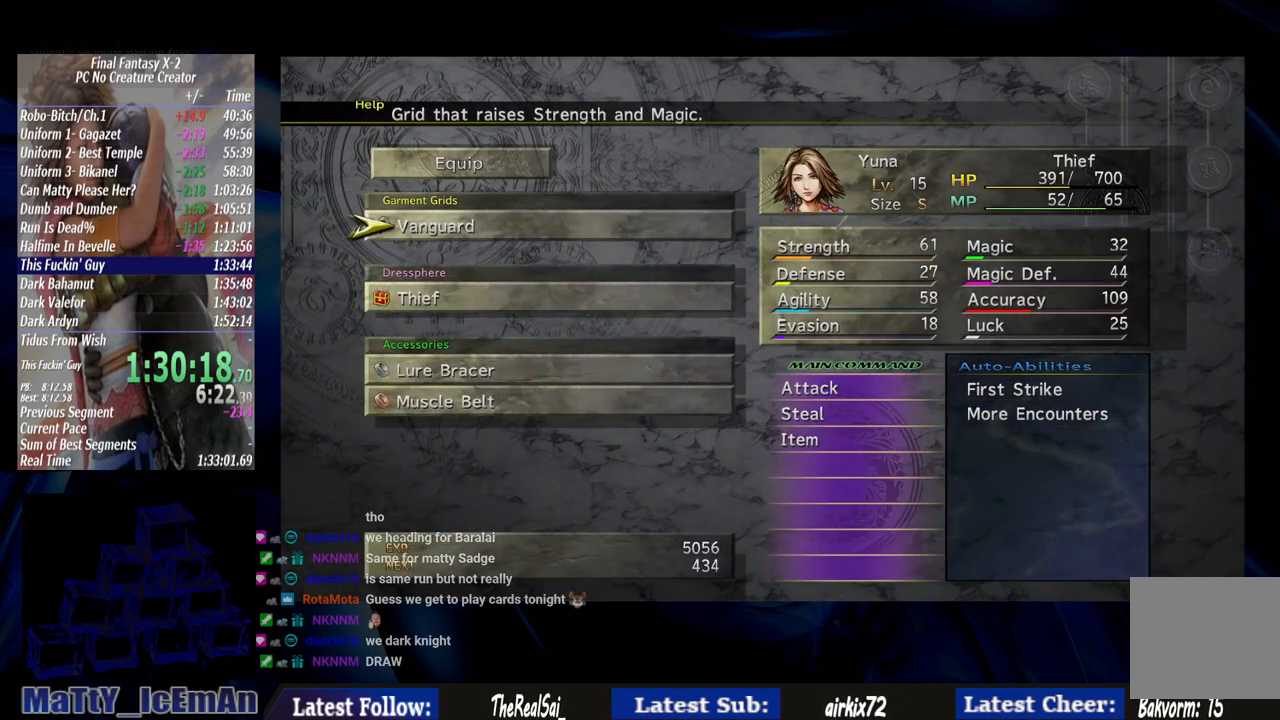
{"buttons": ["DPAD_DOWN"], "left_stick": "center", "right_stick": "center", "events": [[17, "CROSS", "down"], [150, "CROSS", "up"], [217, "DPAD_DOWN", "down"]]}
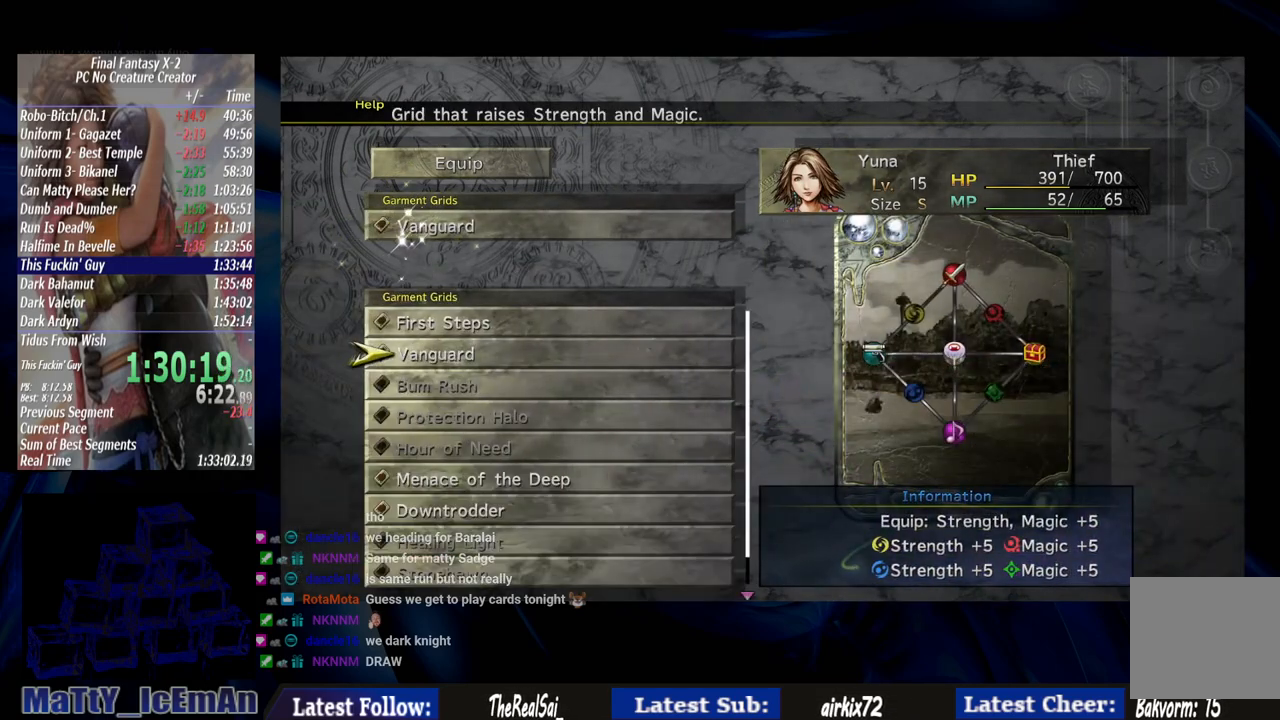
{"buttons": [], "left_stick": "center", "right_stick": "center", "events": [[450, "DPAD_DOWN", "up"]]}
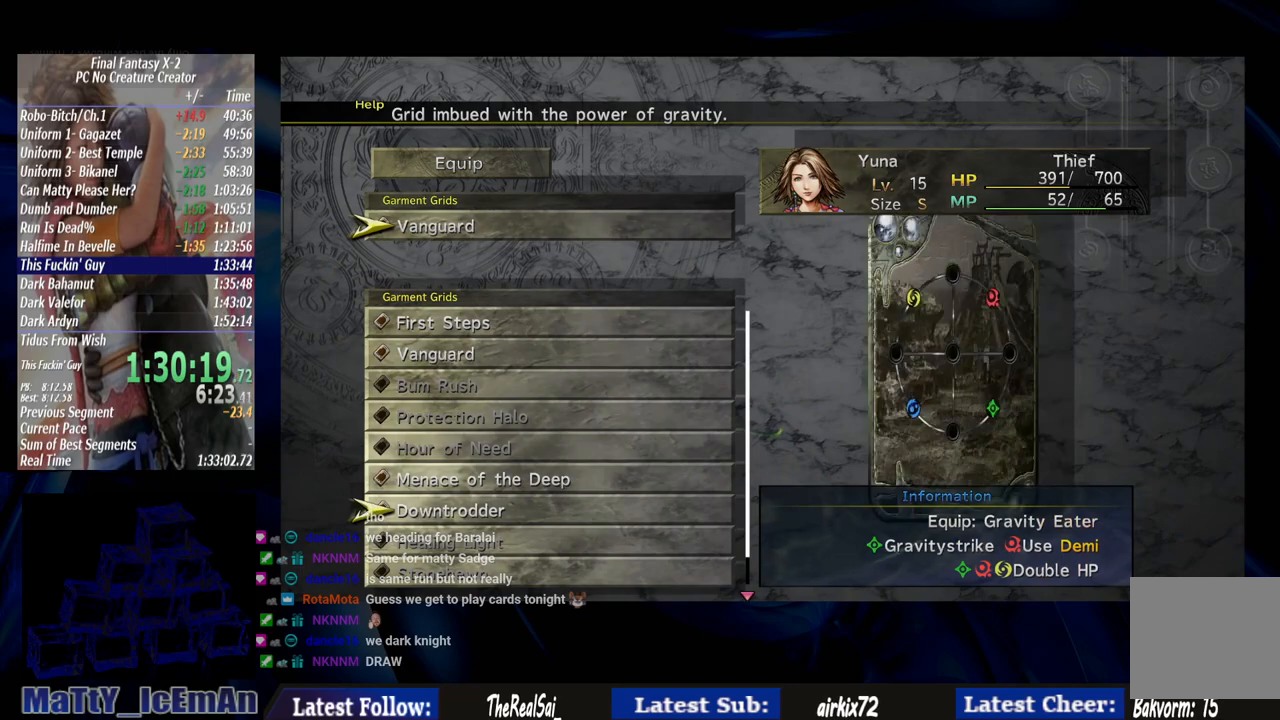
{"buttons": ["CROSS"], "left_stick": "center", "right_stick": "center", "events": [[267, "CROSS", "down"], [383, "CROSS", "up"], [483, "CROSS", "down"]]}
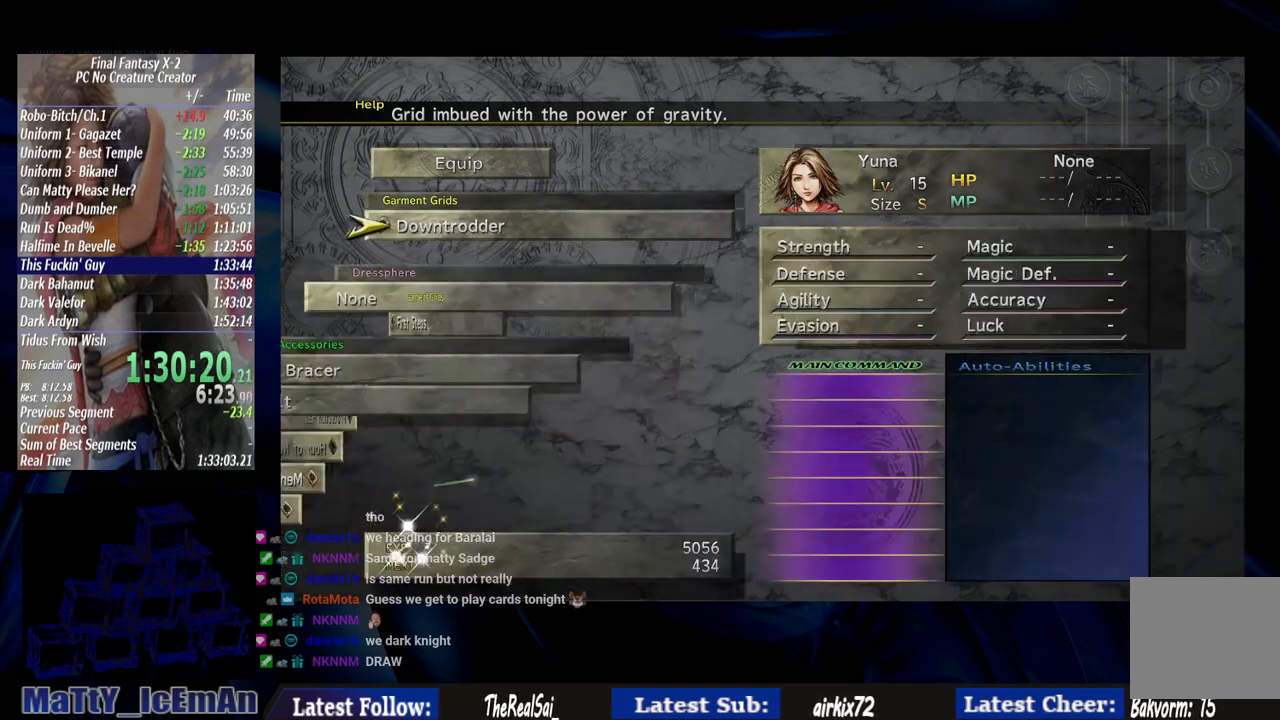
{"buttons": [], "left_stick": "center", "right_stick": "center", "events": [[83, "CROSS", "up"], [150, "CROSS", "down"], [250, "CROSS", "up"], [317, "CROSS", "down"], [417, "CROSS", "up"]]}
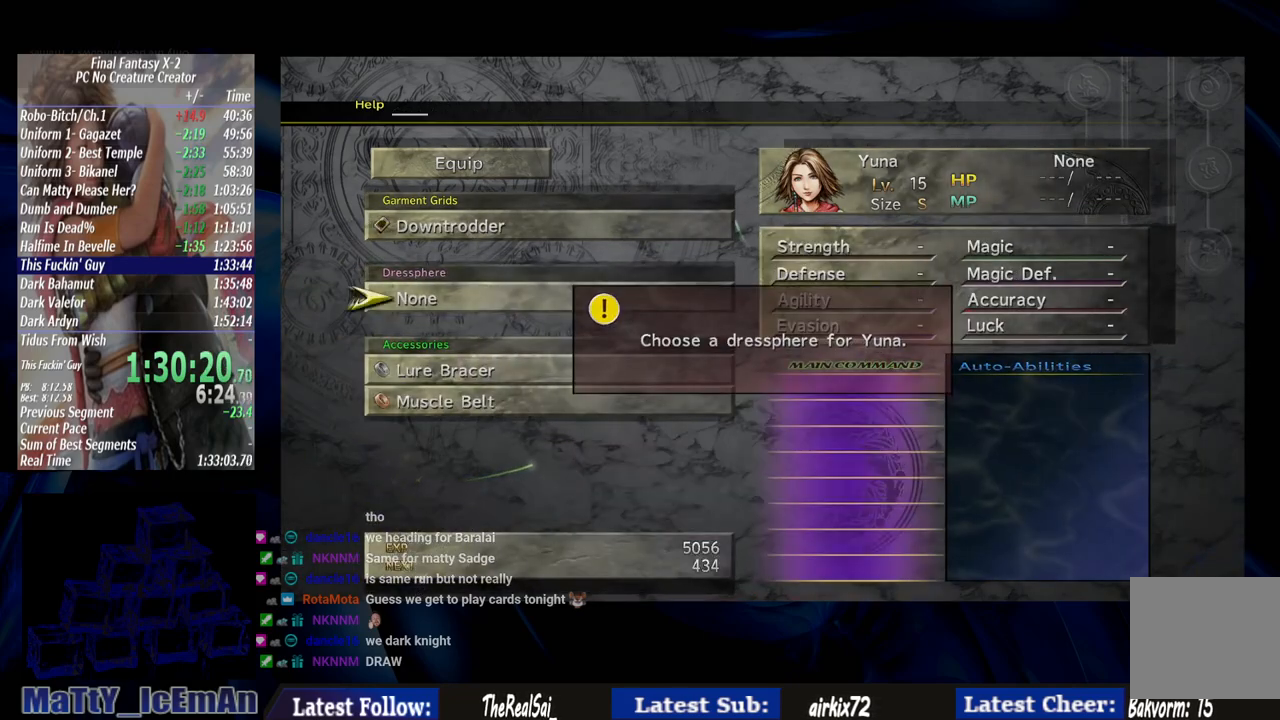
{"buttons": [], "left_stick": "center", "right_stick": "center", "events": [[17, "CROSS", "down"], [117, "CROSS", "up"], [200, "CROSS", "down"], [300, "CROSS", "up"], [350, "CROSS", "down"], [483, "CROSS", "up"]]}
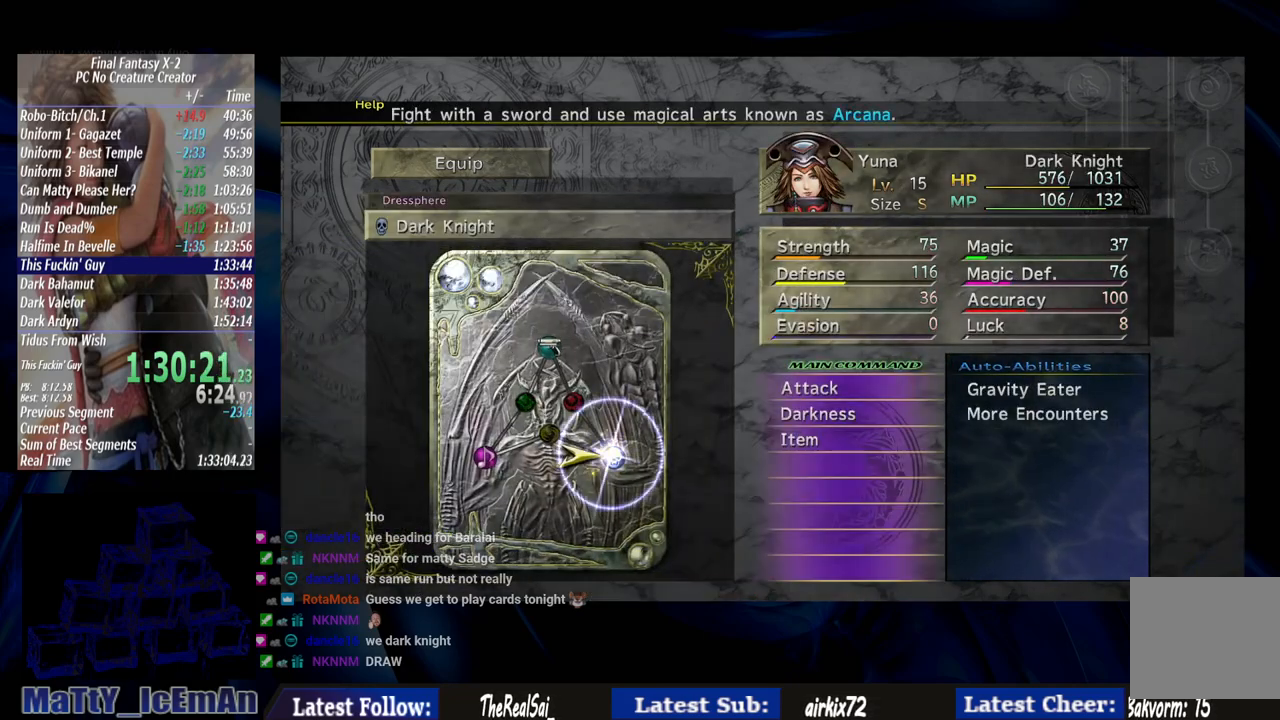
{"buttons": ["CROSS"], "left_stick": "center", "right_stick": "center", "events": [[50, "CROSS", "down"], [183, "CROSS", "up"], [250, "CROSS", "down"], [350, "CROSS", "up"], [450, "CROSS", "down"]]}
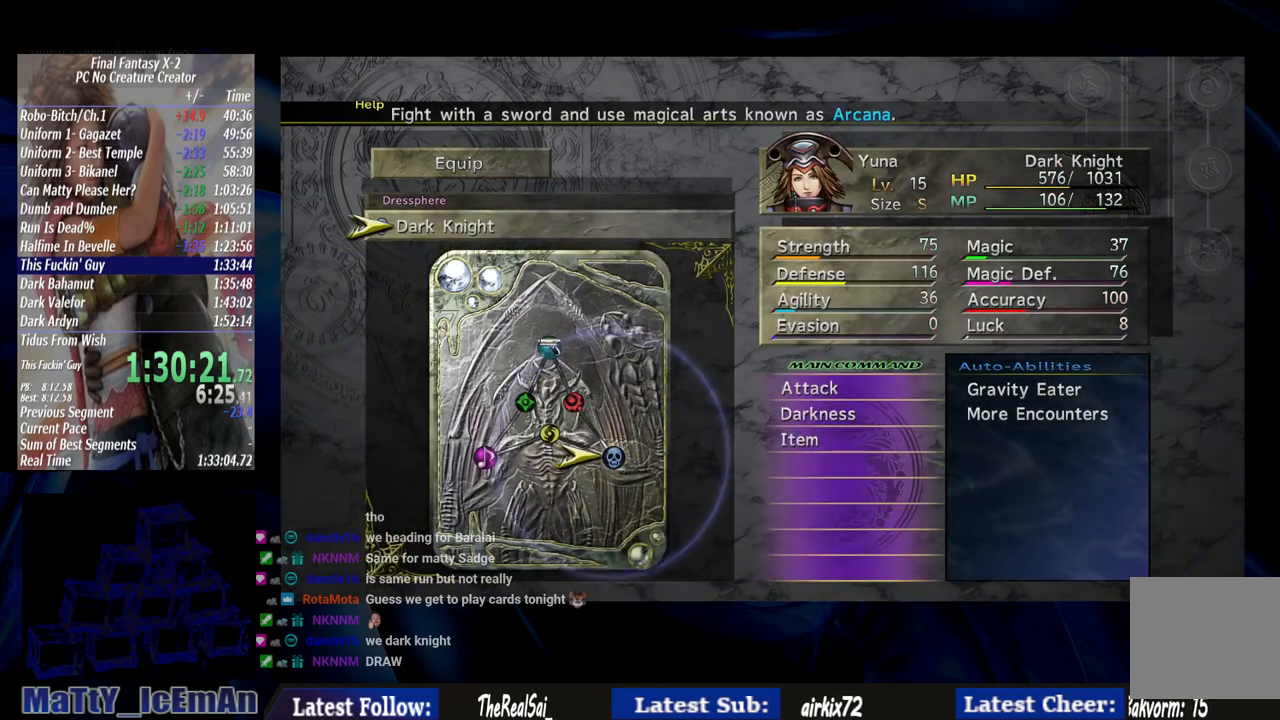
{"buttons": ["R1"], "left_stick": "center", "right_stick": "center", "events": [[83, "CROSS", "up"], [183, "CROSS", "down"], [383, "CROSS", "up"], [450, "R1", "down"]]}
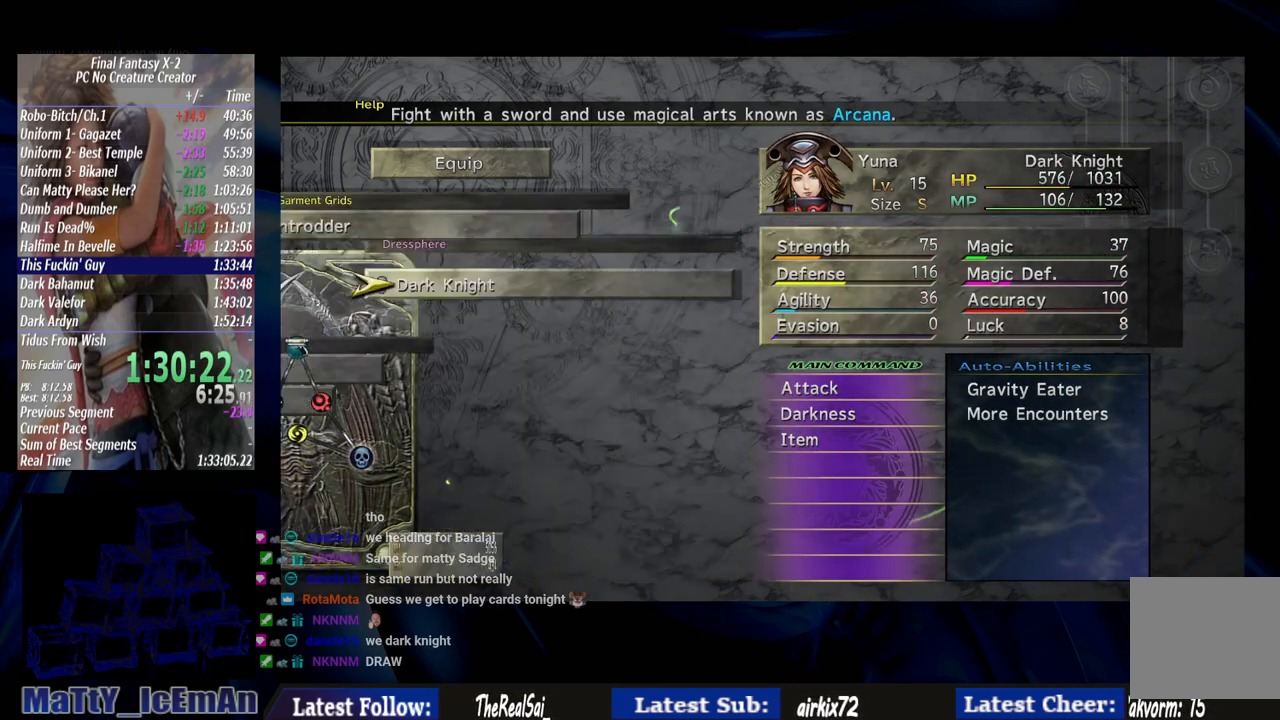
{"buttons": [], "left_stick": "center", "right_stick": "center", "events": [[83, "R1", "up"], [183, "R1", "down"], [250, "R1", "up"], [350, "R1", "down"], [417, "R1", "up"]]}
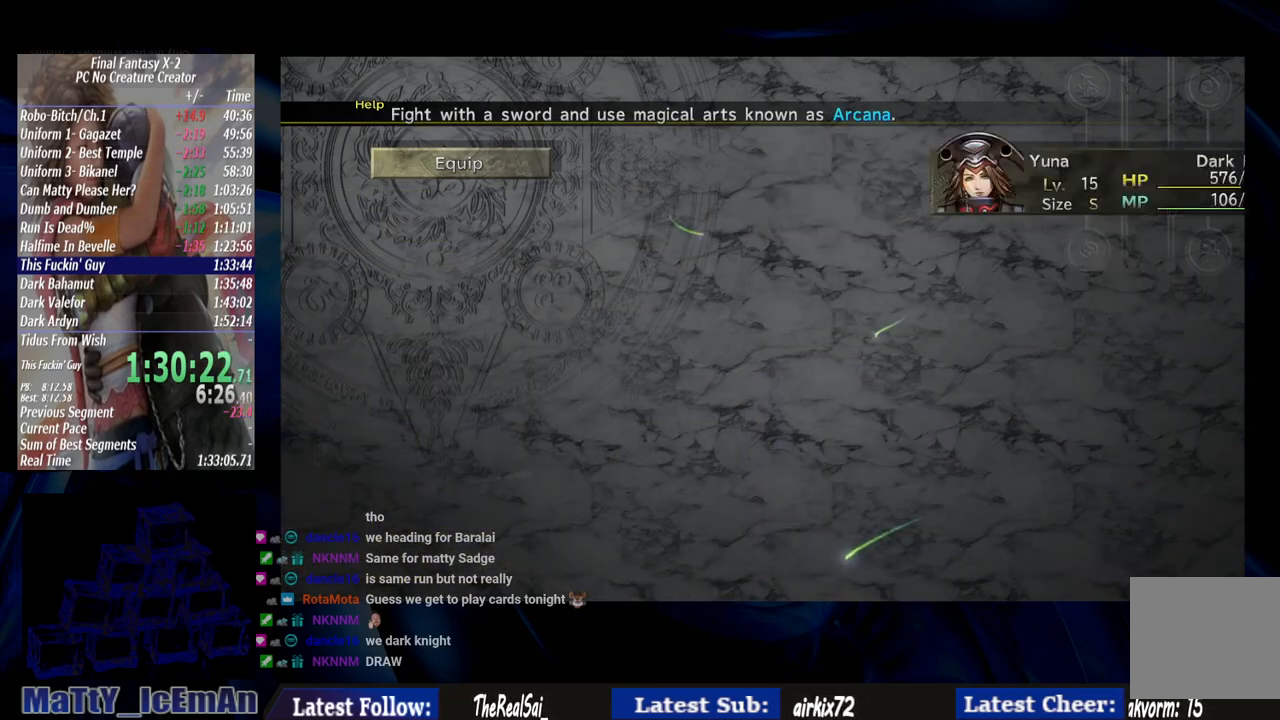
{"buttons": ["CROSS"], "left_stick": "center", "right_stick": "center", "events": [[117, "CROSS", "down"], [250, "CROSS", "up"], [317, "CROSS", "down"], [417, "CROSS", "up"], [483, "CROSS", "down"]]}
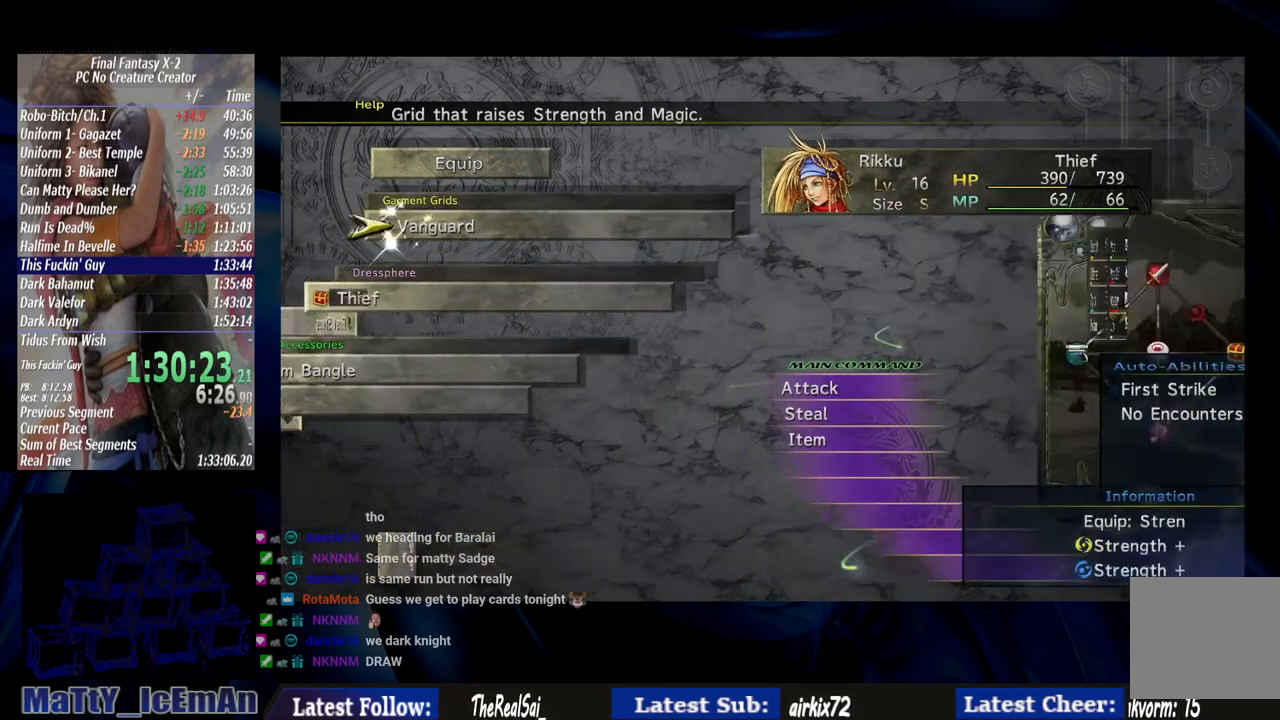
{"buttons": ["DPAD_DOWN"], "left_stick": "center", "right_stick": "center", "events": [[117, "CROSS", "up"], [183, "DPAD_DOWN", "down"]]}
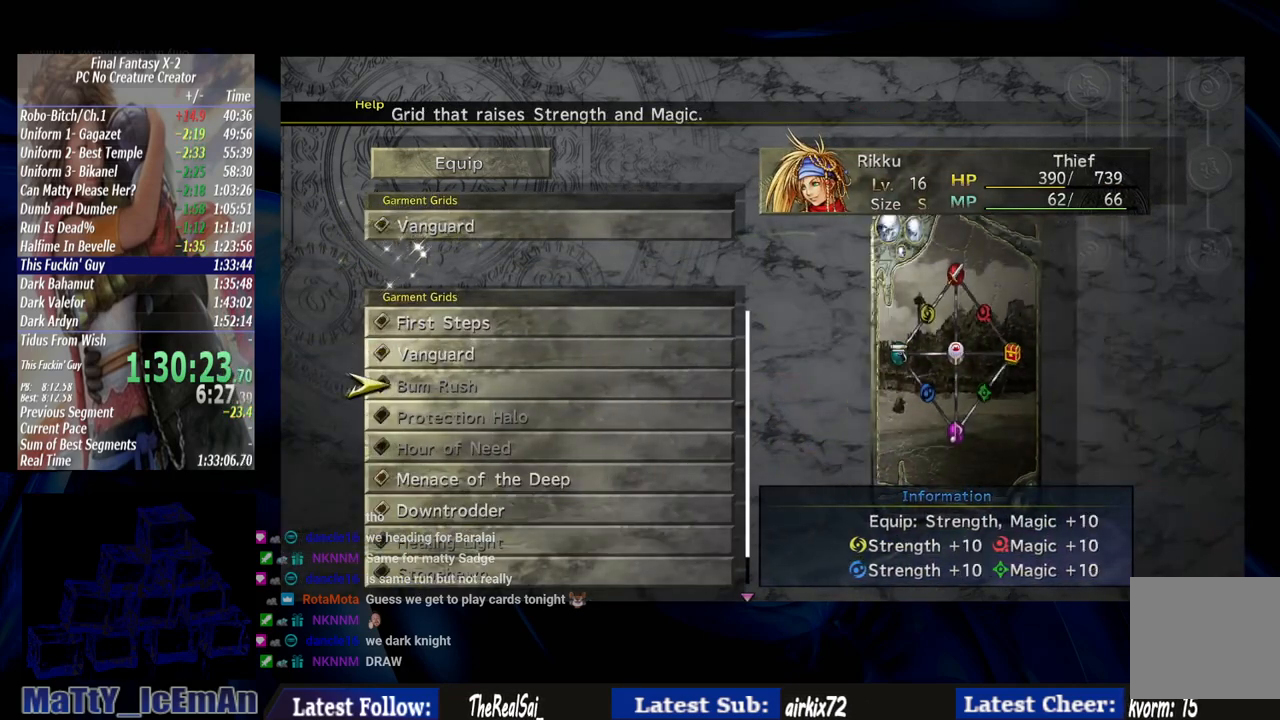
{"buttons": [], "left_stick": "center", "right_stick": "center", "events": [[317, "DPAD_DOWN", "up"]]}
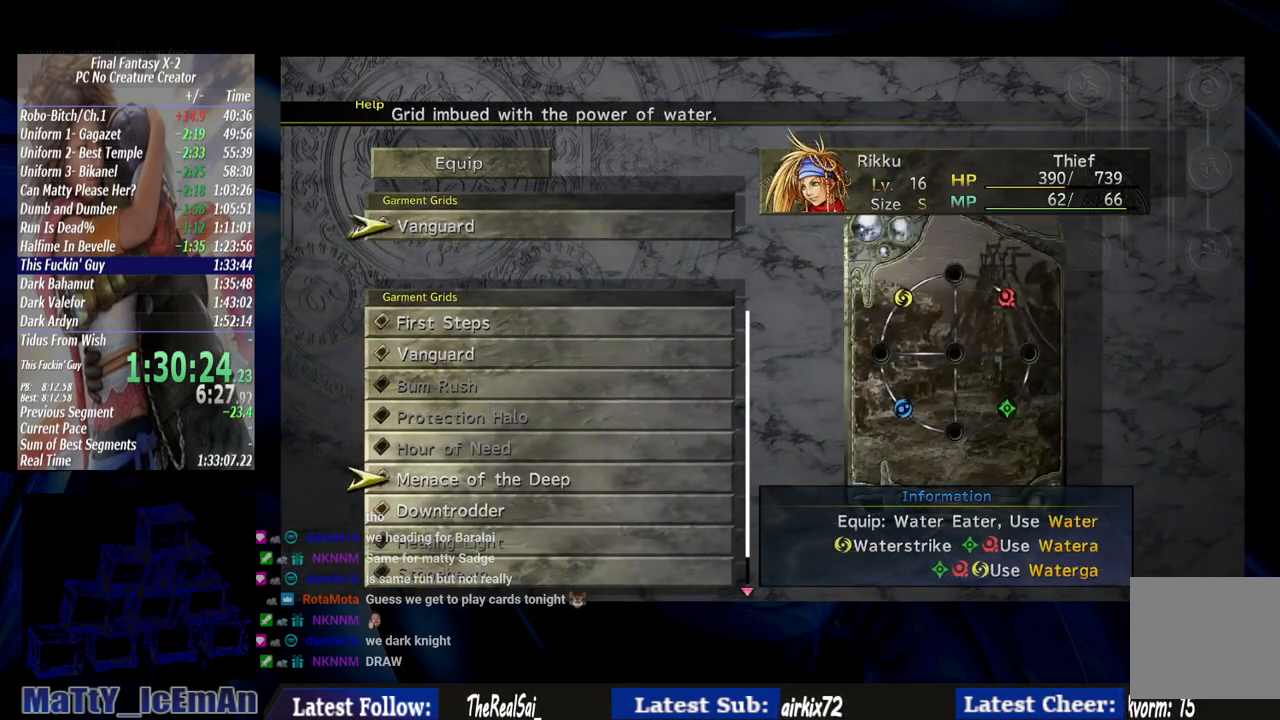
{"buttons": ["CROSS"], "left_stick": "center", "right_stick": "center", "events": [[150, "DPAD_DOWN", "down"], [267, "CROSS", "down"], [300, "DPAD_DOWN", "up"], [383, "CROSS", "up"], [483, "CROSS", "down"]]}
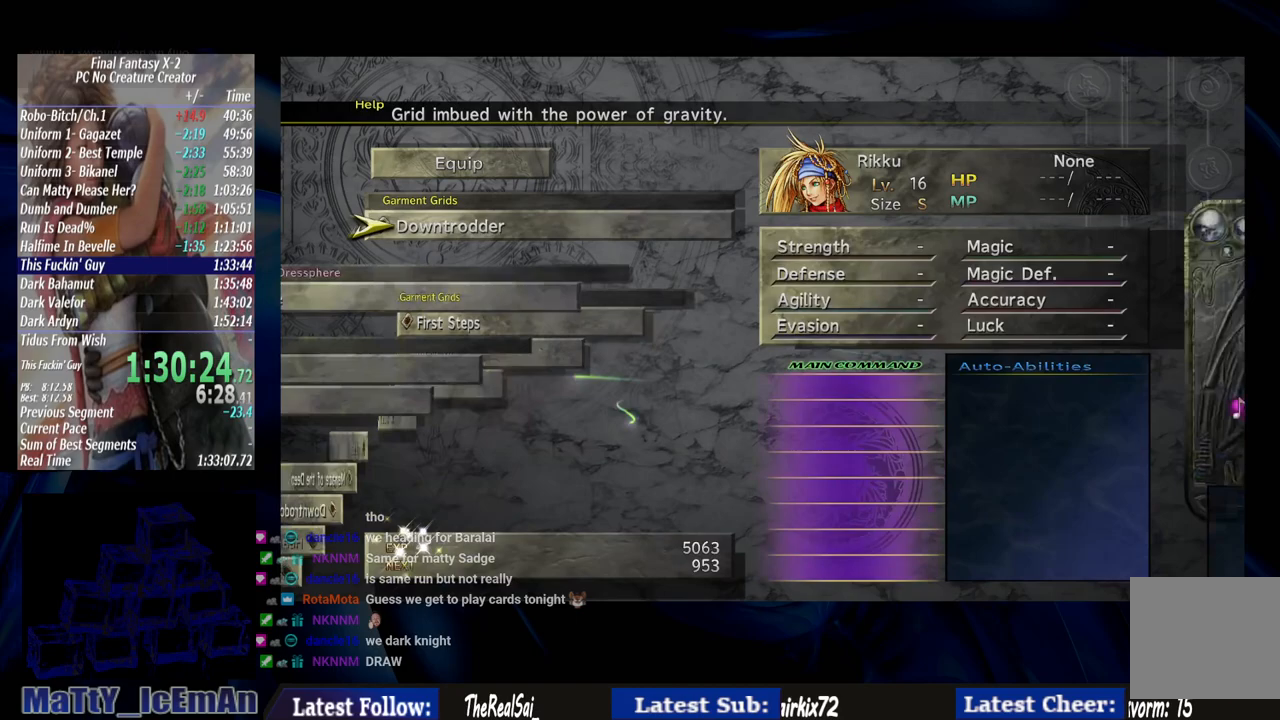
{"buttons": [], "left_stick": "center", "right_stick": "center", "events": [[83, "CROSS", "up"], [150, "CROSS", "down"], [283, "CROSS", "up"], [350, "CROSS", "down"], [483, "CROSS", "up"]]}
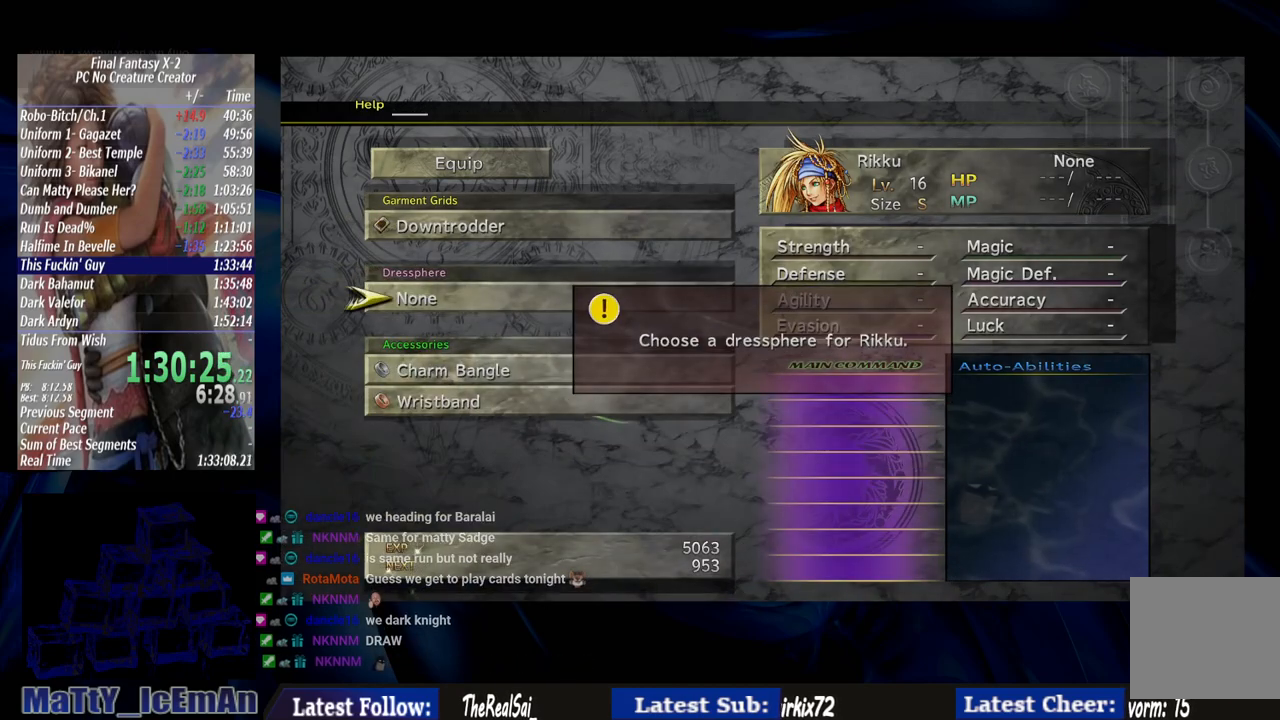
{"buttons": ["CROSS"], "left_stick": "center", "right_stick": "center", "events": [[50, "CROSS", "down"], [150, "CROSS", "up"], [250, "CROSS", "down"], [350, "CROSS", "up"], [417, "CROSS", "down"]]}
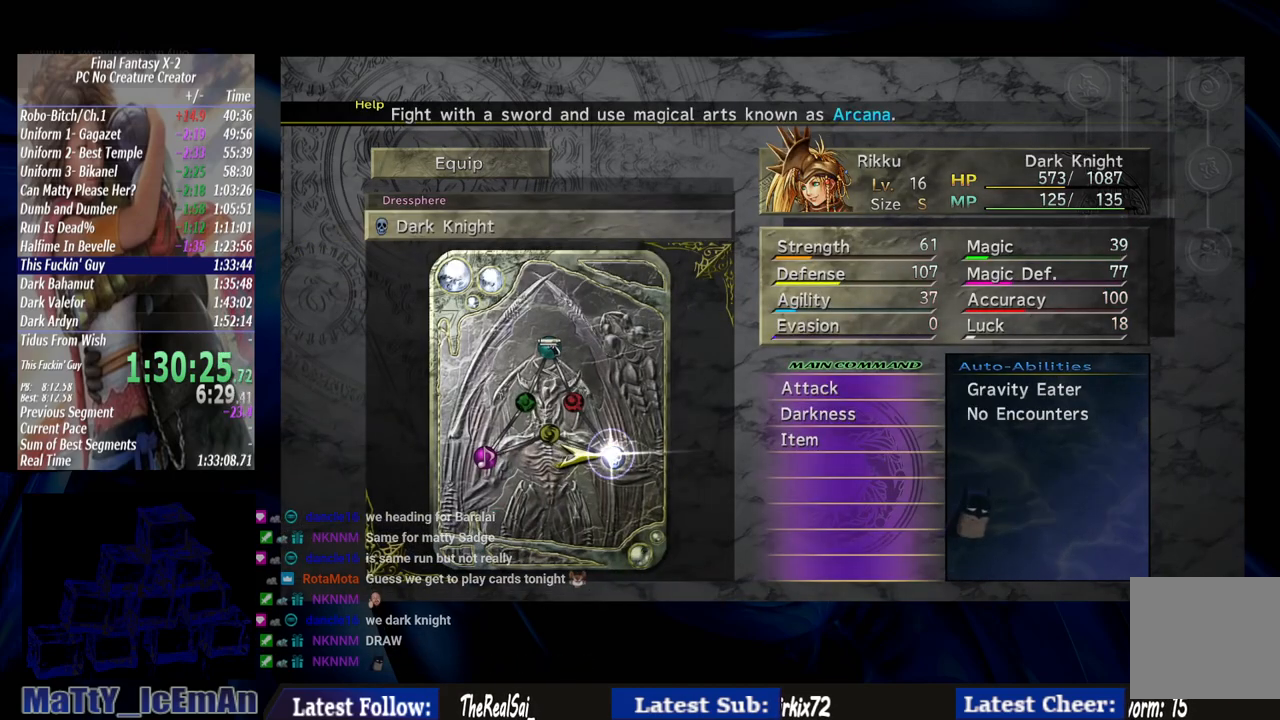
{"buttons": [], "left_stick": "center", "right_stick": "center", "events": [[17, "CROSS", "up"], [117, "CROSS", "down"], [217, "CROSS", "up"], [283, "CROSS", "down"], [450, "CROSS", "up"]]}
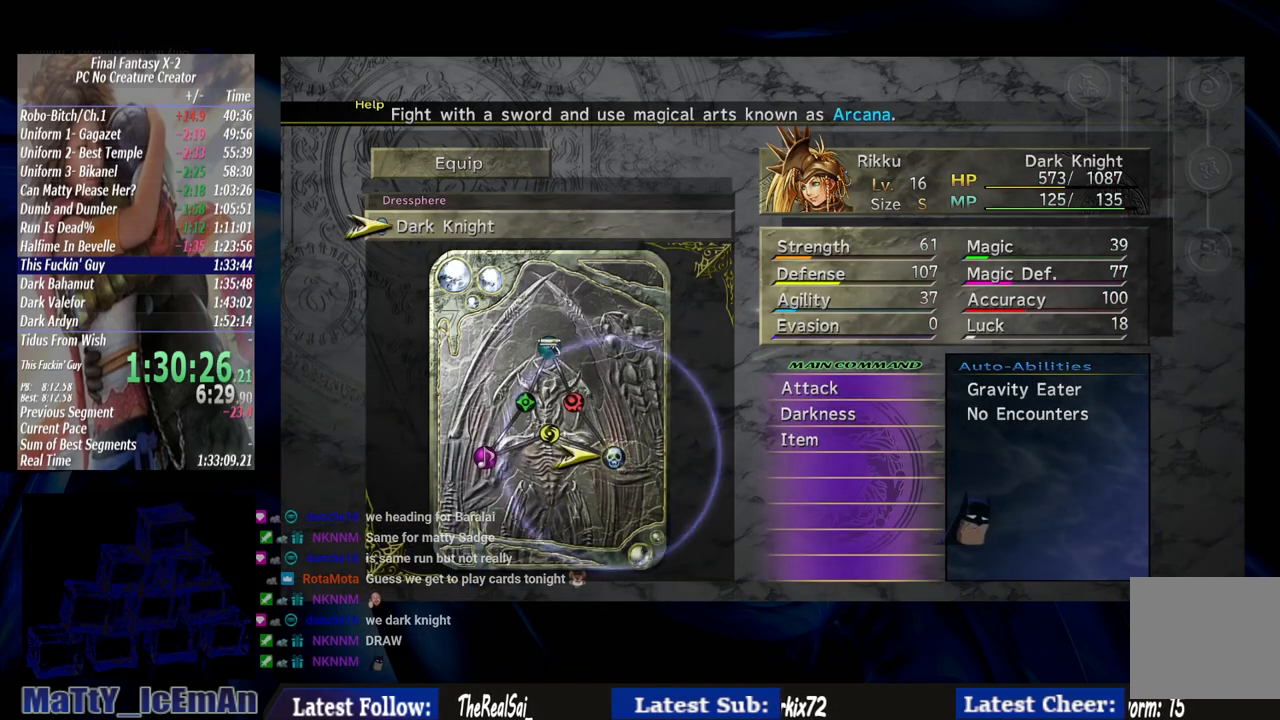
{"buttons": ["R1"], "left_stick": "center", "right_stick": "center", "events": [[117, "R1", "down"], [217, "R1", "up"], [317, "R1", "down"], [383, "R1", "up"], [483, "R1", "down"]]}
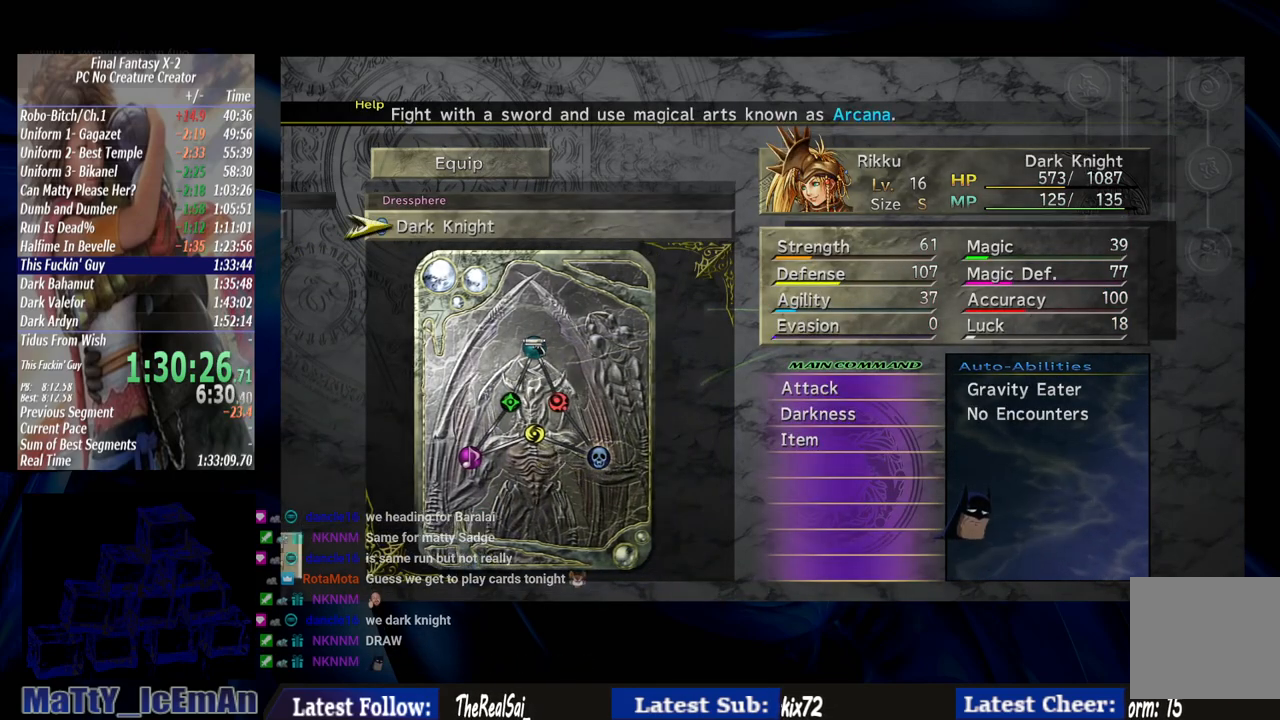
{"buttons": [], "left_stick": "center", "right_stick": "center", "events": [[83, "R1", "up"], [217, "R1", "down"], [250, "R1", "up"], [383, "R1", "down"], [450, "R1", "up"]]}
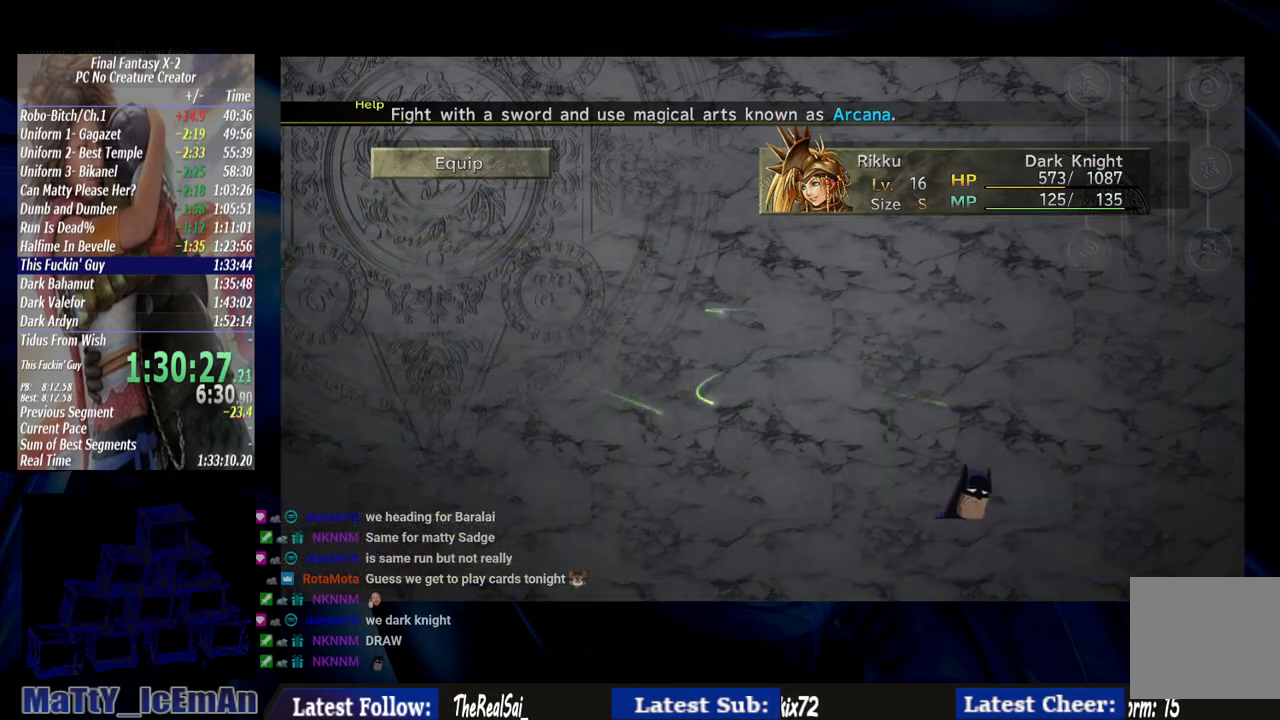
{"buttons": ["DPAD_DOWN"], "left_stick": "center", "right_stick": "center", "events": [[250, "DPAD_DOWN", "down"]]}
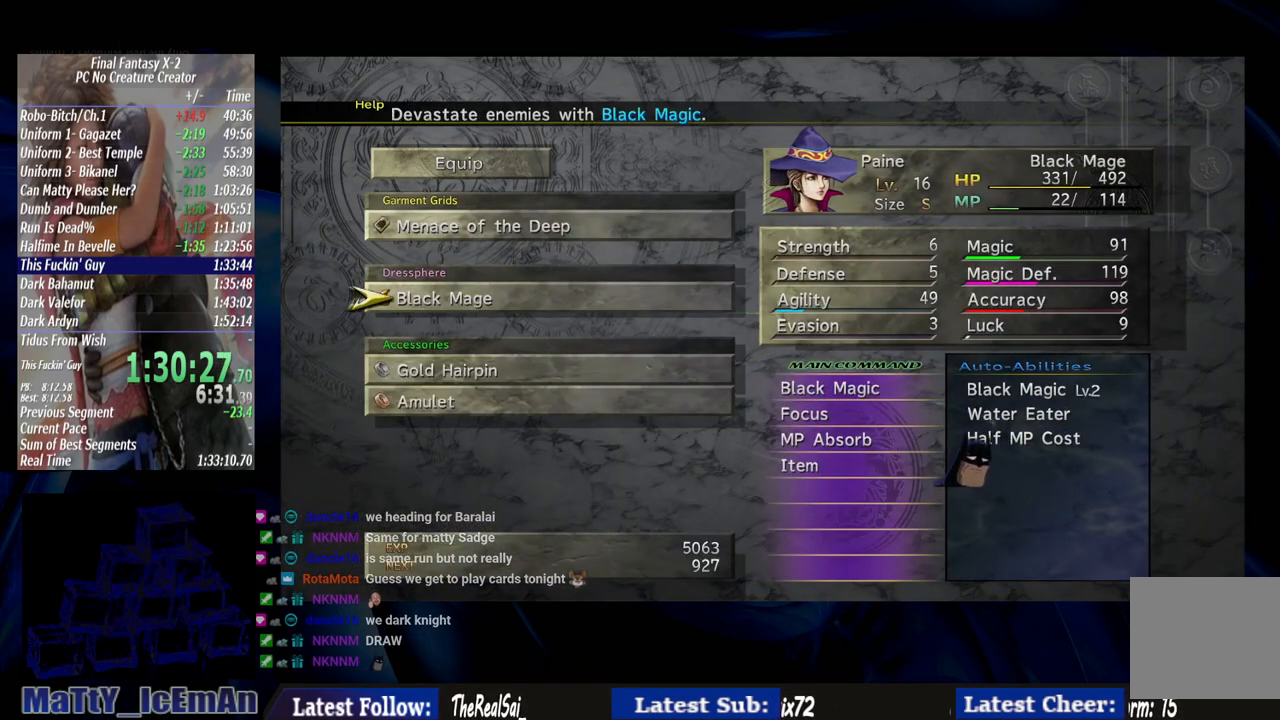
{"buttons": [], "left_stick": "center", "right_stick": "center", "events": [[200, "DPAD_DOWN", "up"]]}
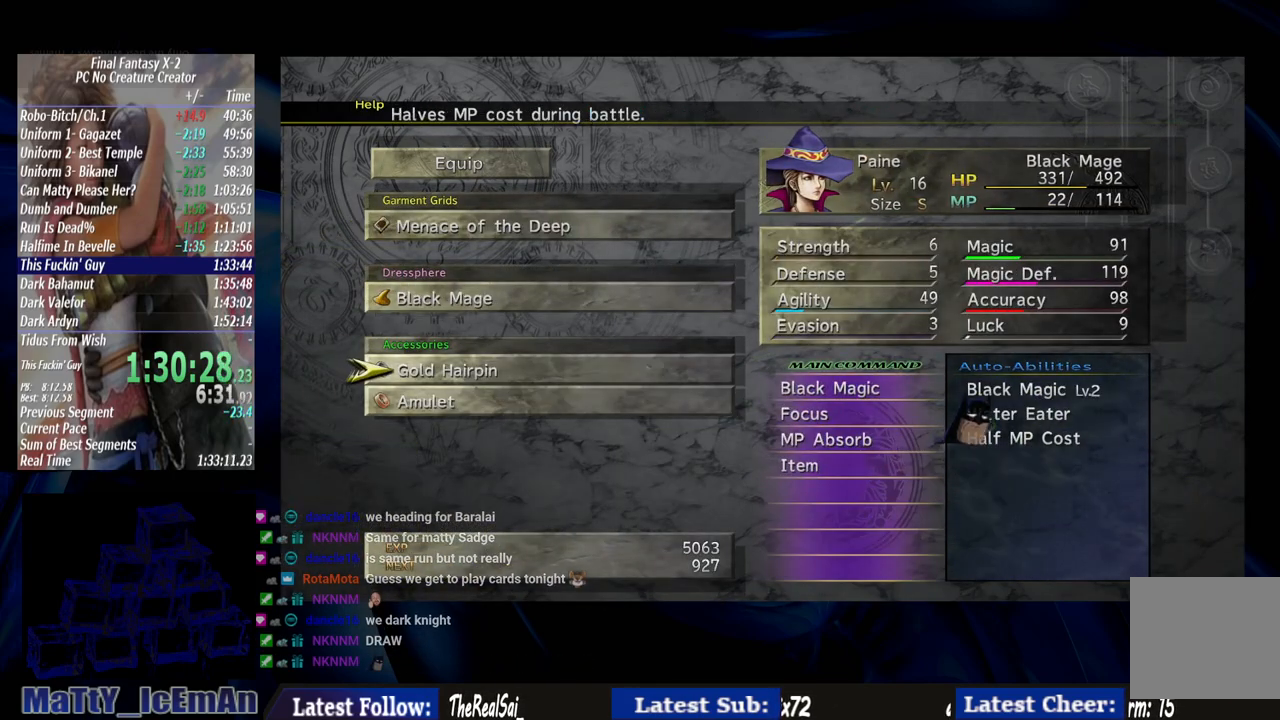
{"buttons": [], "left_stick": "center", "right_stick": "center", "events": [[100, "DPAD_DOWN", "down"], [217, "DPAD_DOWN", "up"], [317, "CROSS", "down"], [450, "CROSS", "up"]]}